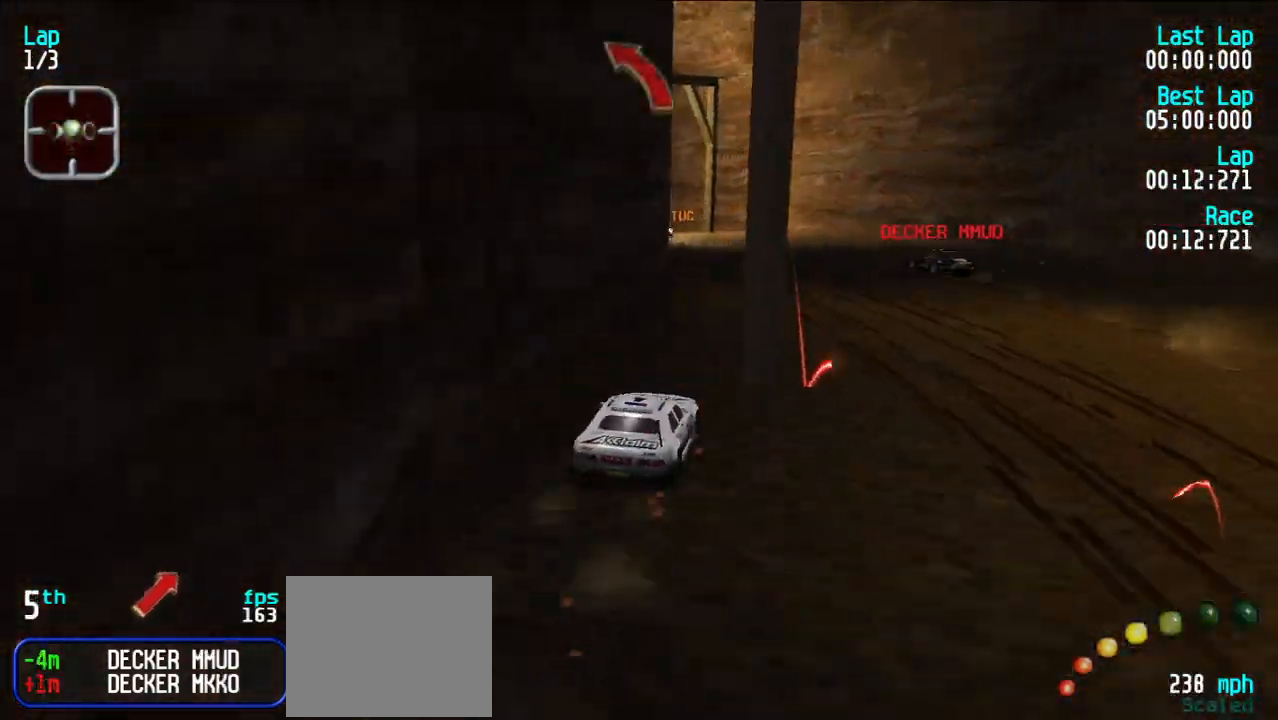
Gameplay with keyboard; each line is a JSON object with the keys held at the frame after it. "events" lists presses ("down") and releases ("up") of "d", "e", "u" and "y" between this image and that frame as [ms after this image, input, new state], when the widget could be followed in between. No other keys are recorded. Mouse input is not recorded.
{"keys": ["e", "y"], "events": [[67, "y", "up"], [167, "y", "down"], [217, "y", "up"], [367, "y", "down"], [400, "y", "up"], [500, "y", "down"]]}
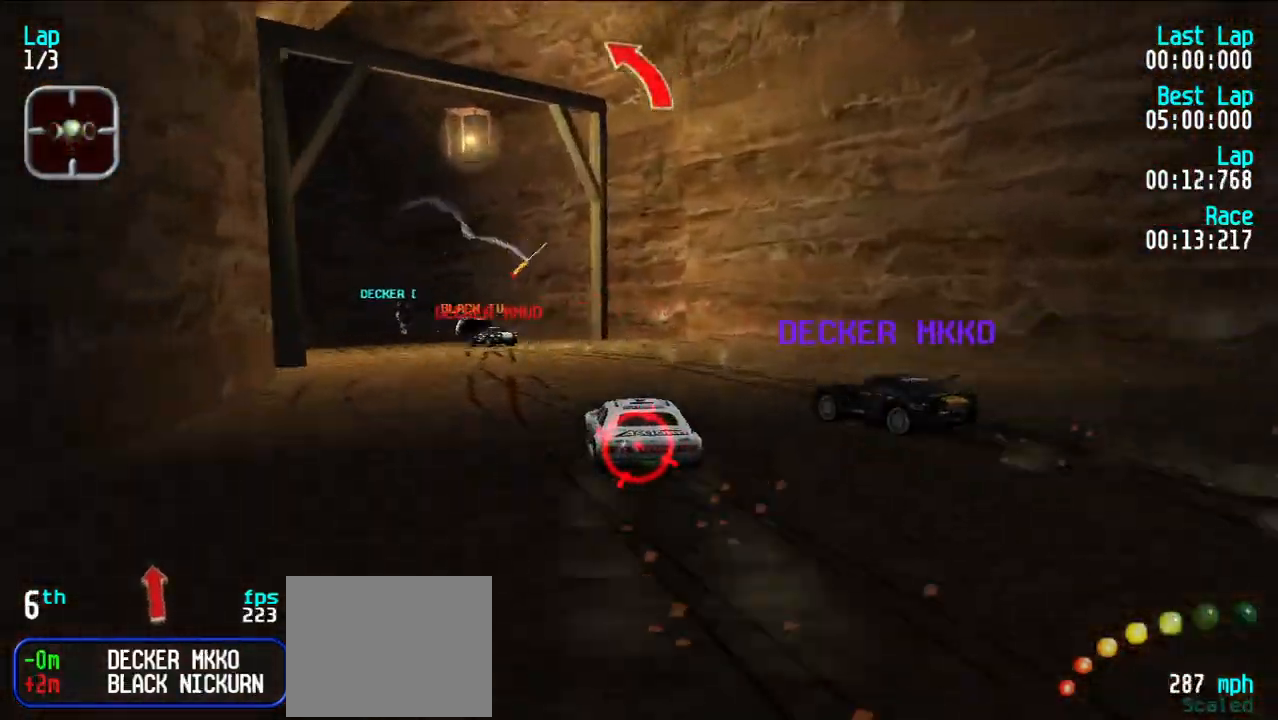
{"keys": ["e", "y"], "events": [[100, "y", "up"], [133, "y", "down"], [267, "y", "up"], [317, "y", "down"], [417, "y", "up"], [467, "y", "down"]]}
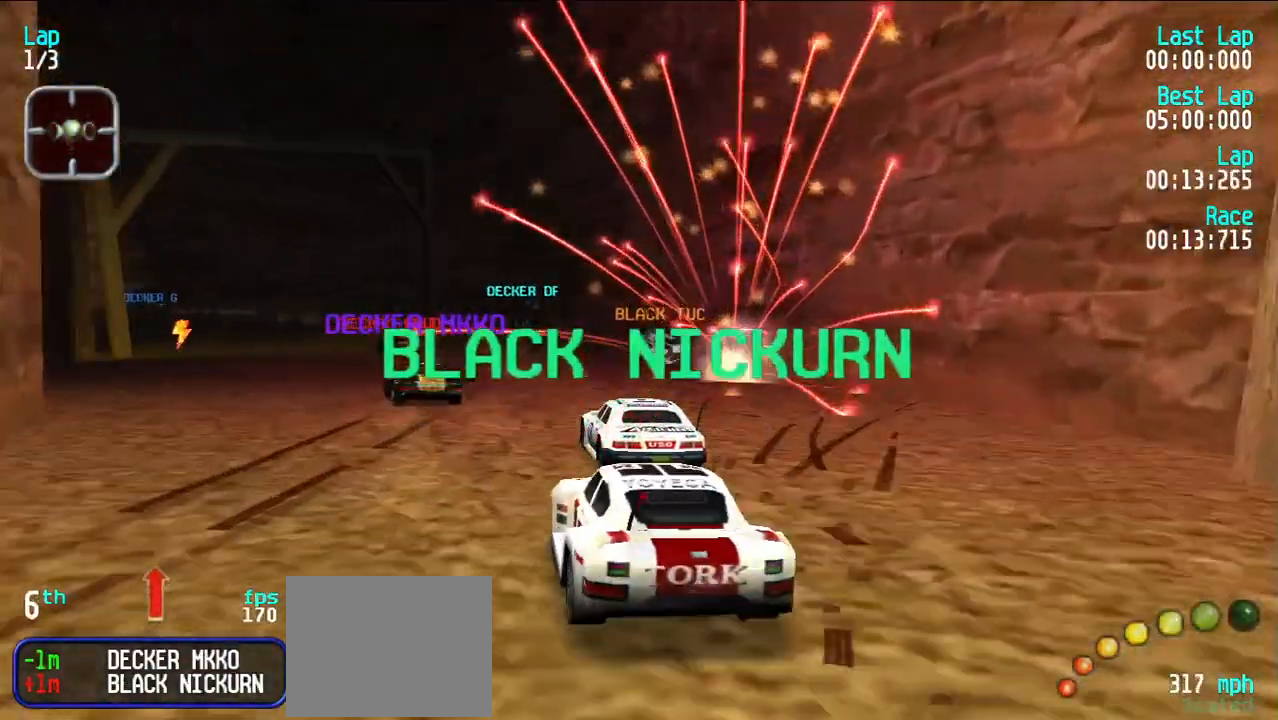
{"keys": ["e", "y"], "events": [[67, "y", "up"], [100, "y", "down"], [250, "y", "up"], [300, "y", "down"], [383, "y", "up"], [433, "y", "down"]]}
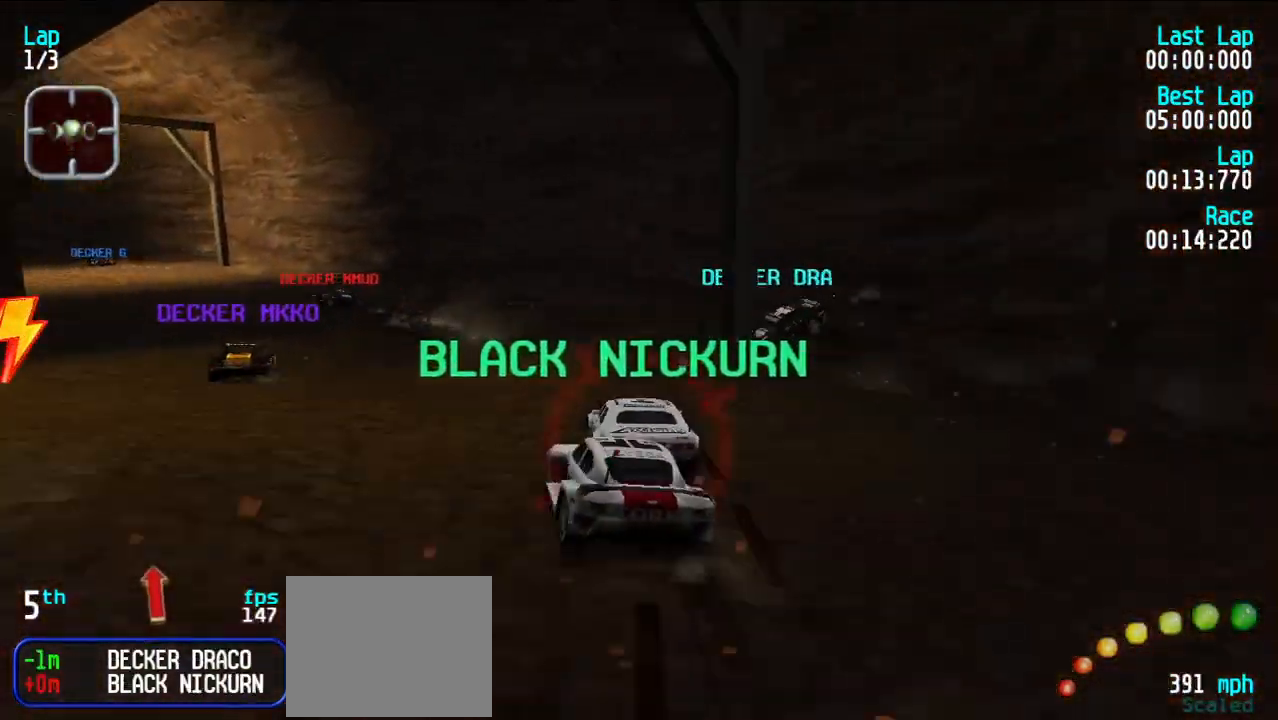
{"keys": ["e"], "events": [[33, "y", "up"], [117, "y", "down"], [167, "y", "up"], [267, "y", "down"], [367, "y", "up"], [417, "y", "down"], [483, "y", "up"]]}
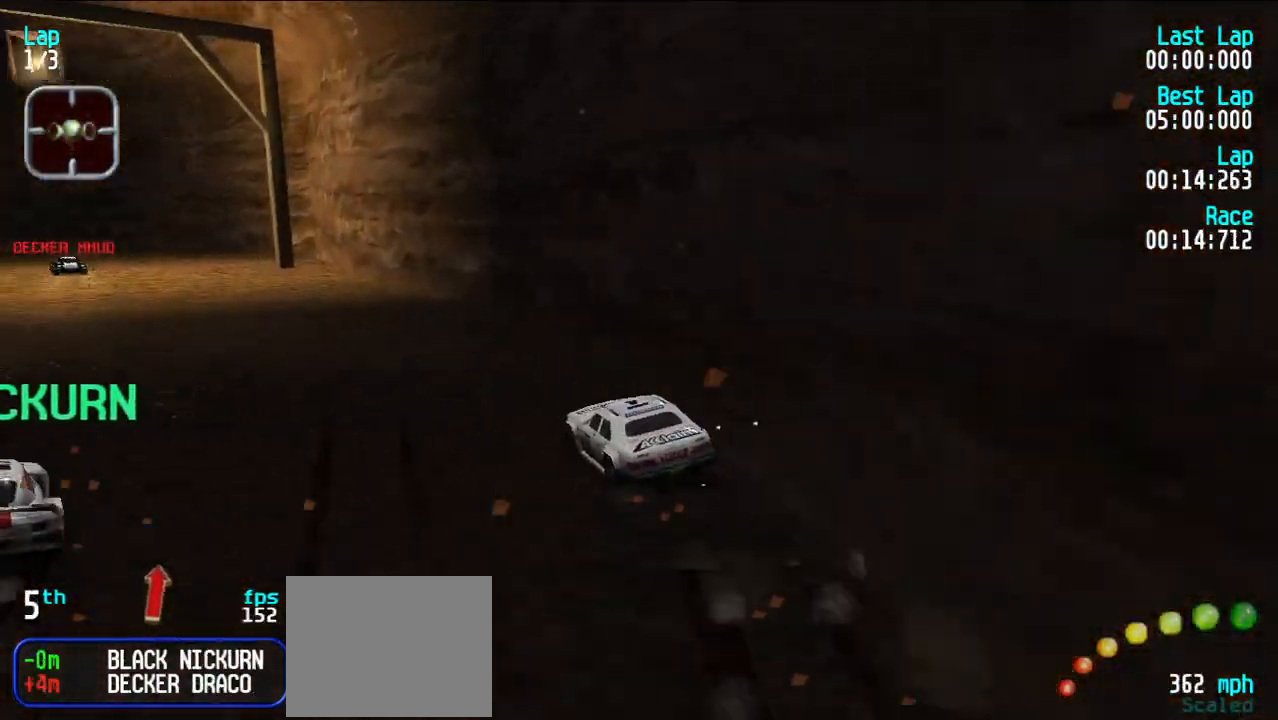
{"keys": ["e"], "events": [[83, "y", "down"], [183, "y", "up"], [233, "y", "down"], [333, "y", "up"], [383, "y", "down"], [467, "y", "up"]]}
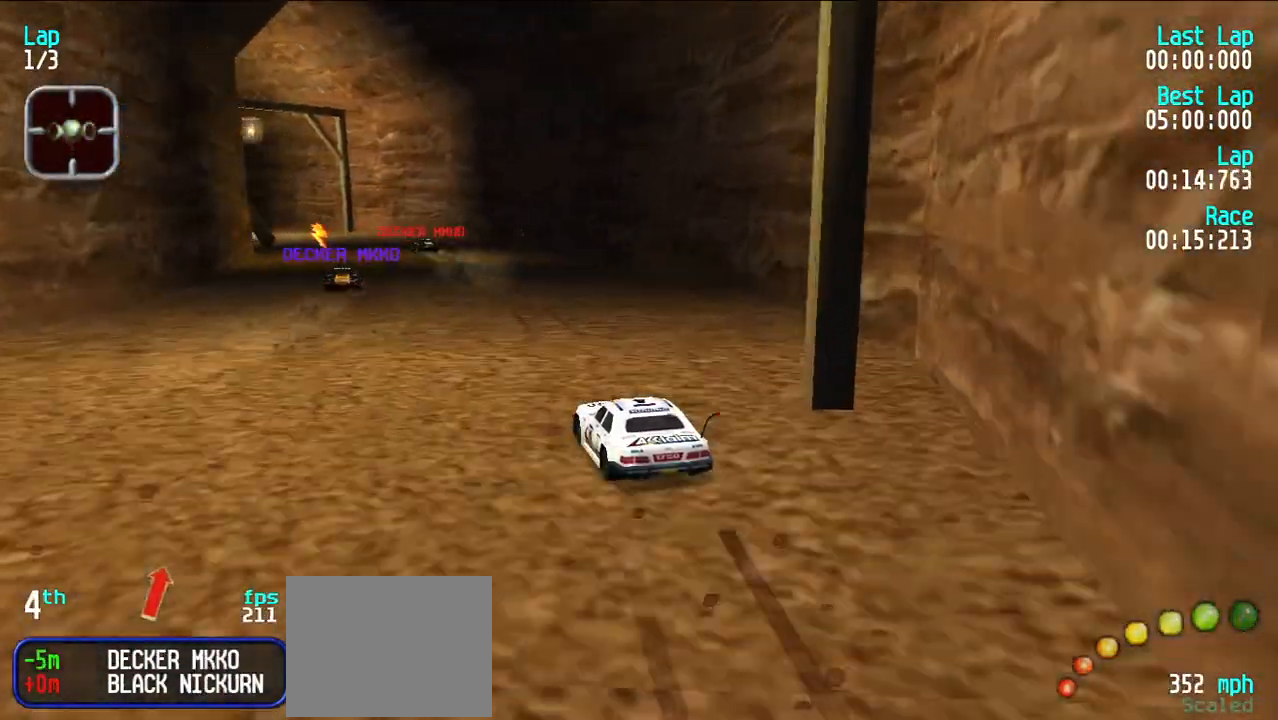
{"keys": ["e"], "events": [[250, "y", "down"], [283, "y", "up"], [383, "y", "down"], [483, "y", "up"]]}
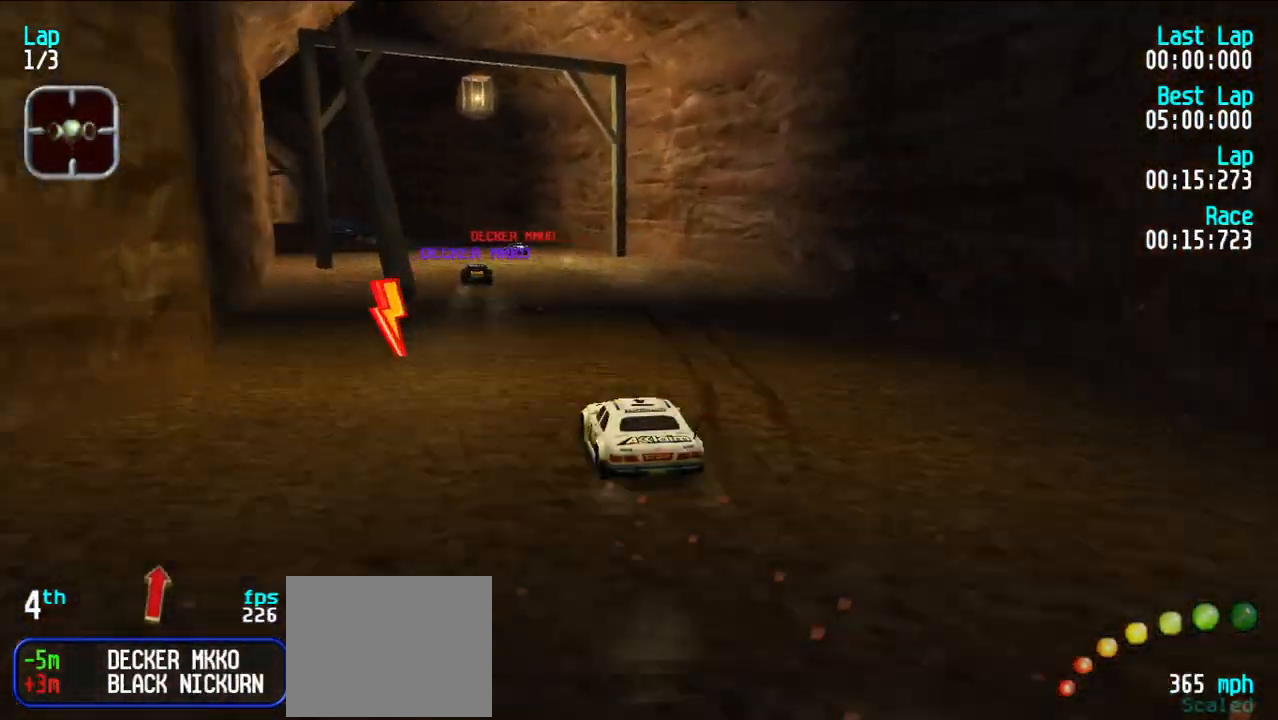
{"keys": ["e"], "events": [[267, "y", "down"], [317, "y", "up"], [450, "y", "down"], [500, "y", "up"]]}
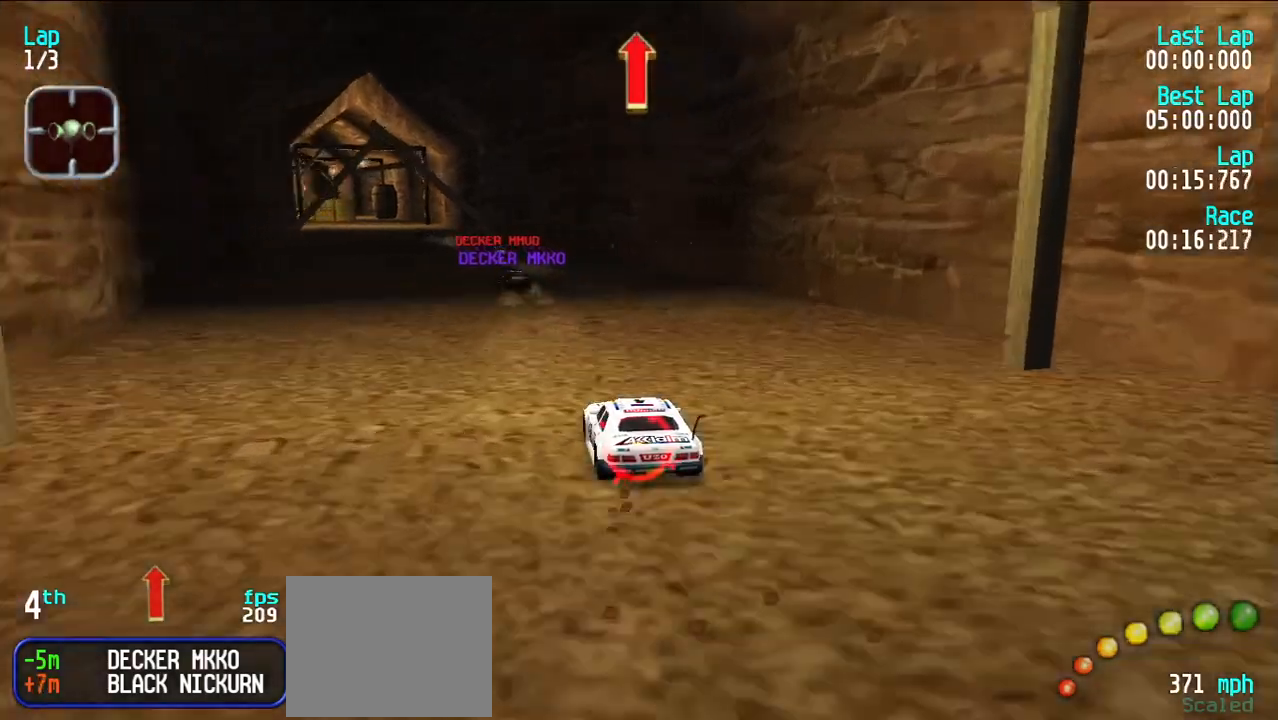
{"keys": ["e"], "events": [[83, "y", "down"], [183, "y", "up"]]}
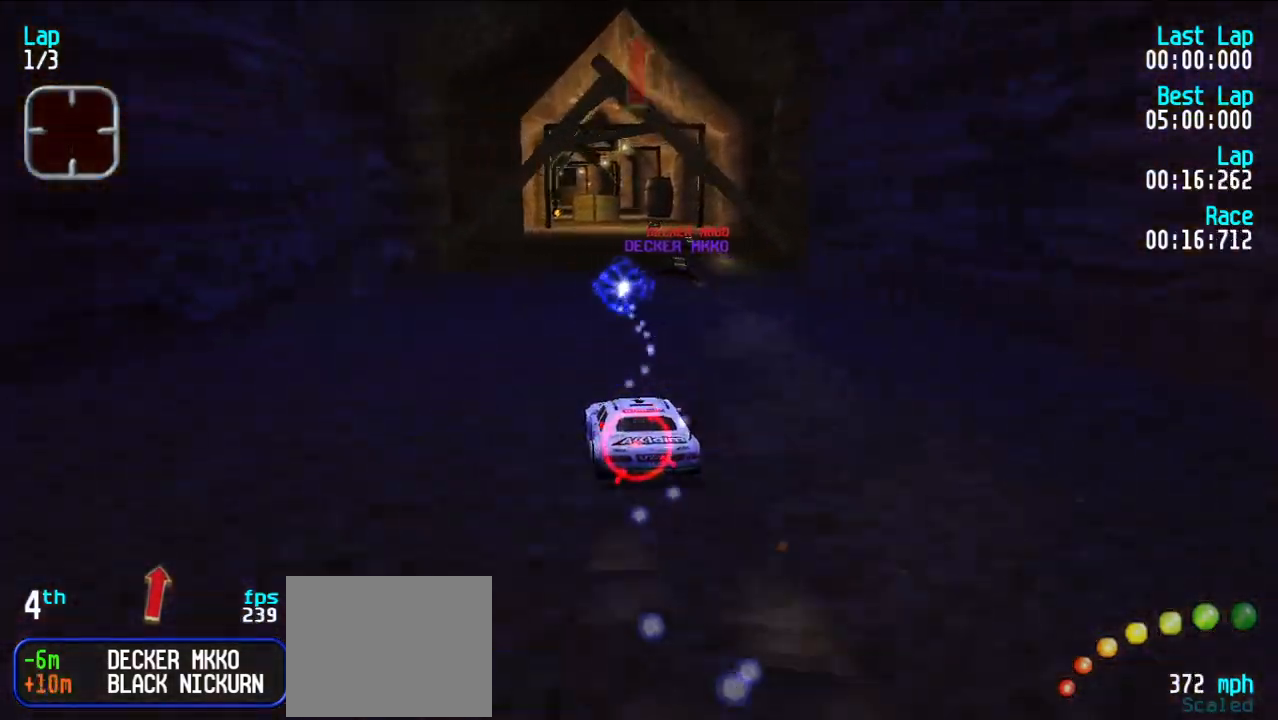
{"keys": ["e"], "events": [[250, "u", "down"], [300, "u", "up"]]}
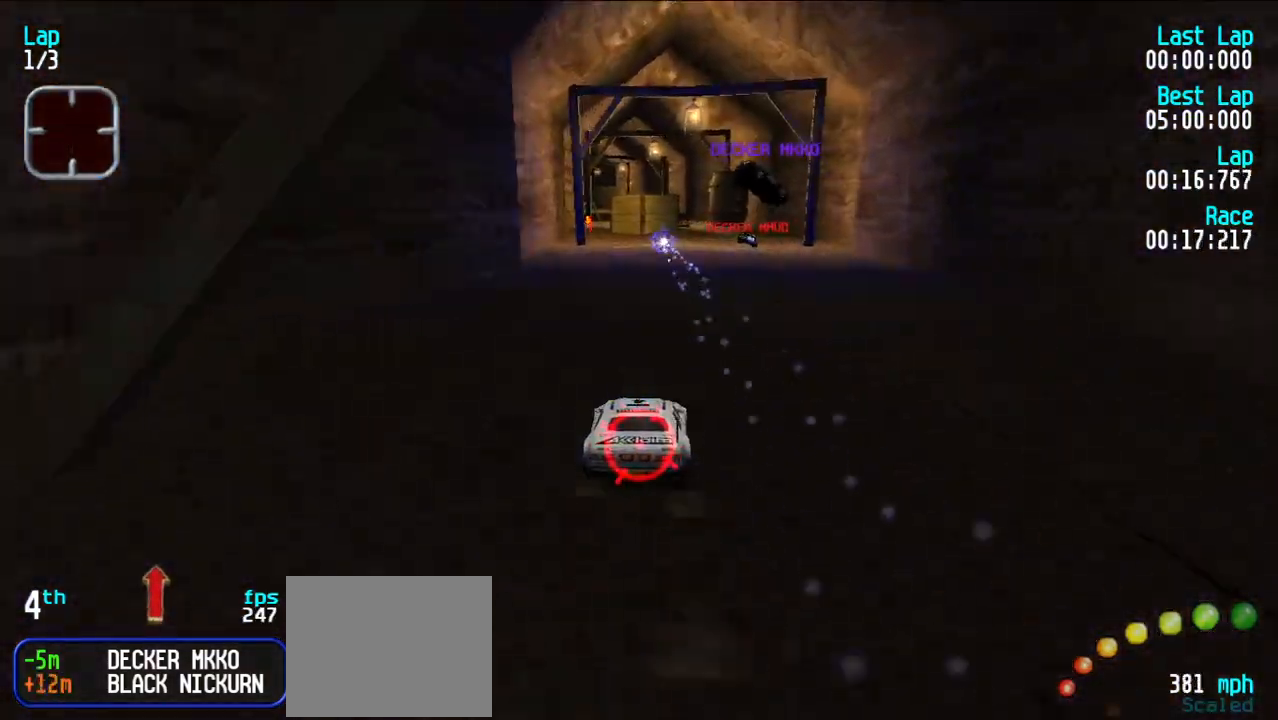
{"keys": ["e"], "events": [[167, "y", "down"], [217, "y", "up"]]}
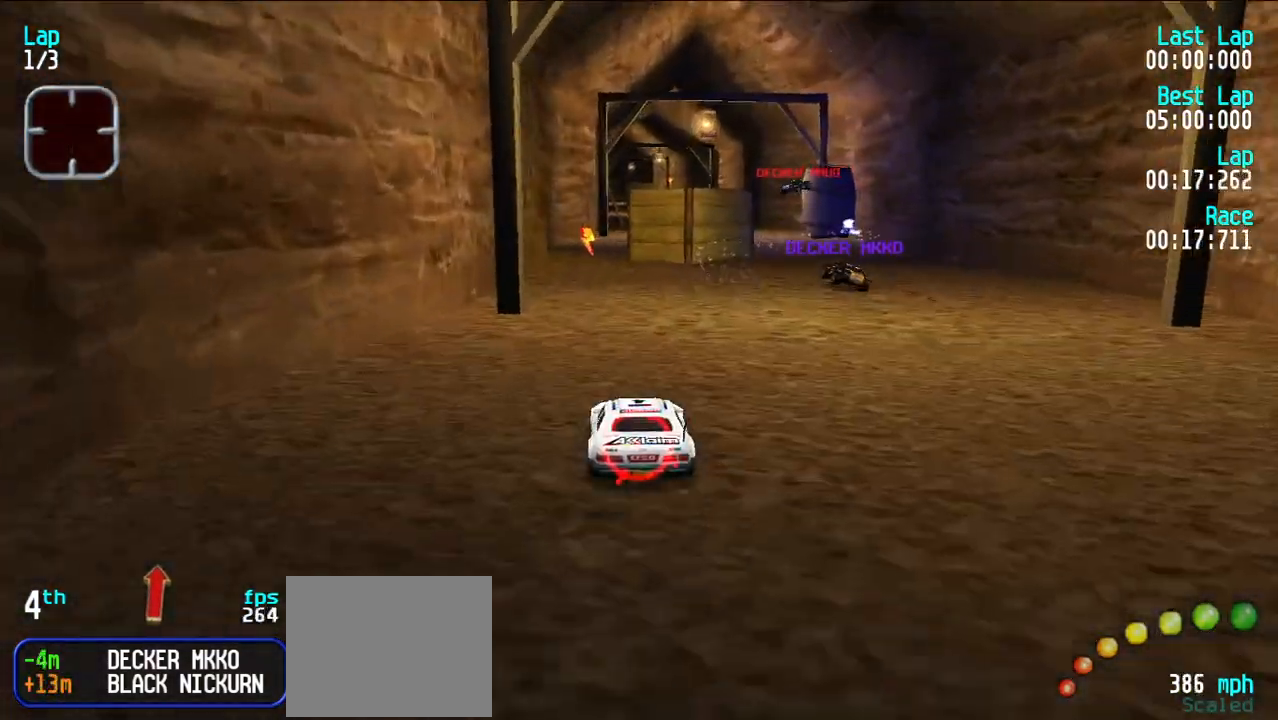
{"keys": ["e"], "events": [[233, "y", "down"], [283, "y", "up"], [367, "u", "down"], [417, "u", "up"]]}
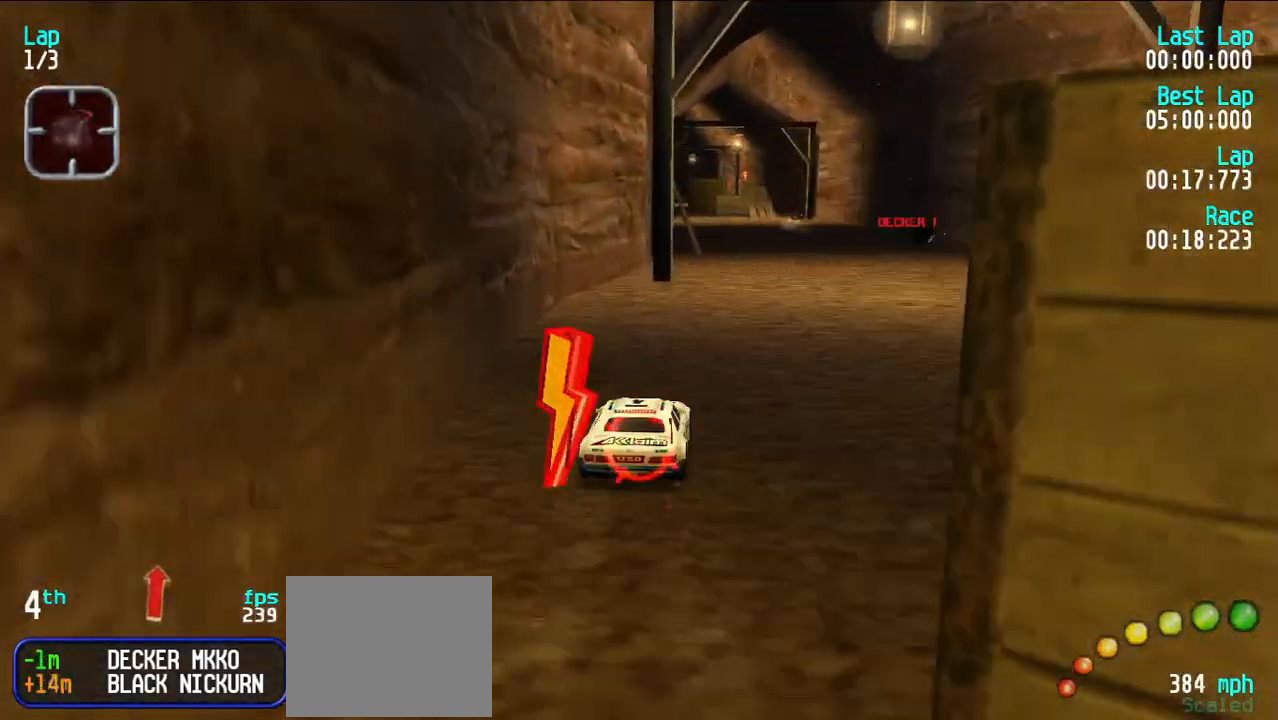
{"keys": ["e"], "events": [[17, "u", "down"], [67, "u", "up"], [150, "u", "down"], [200, "u", "up"], [300, "y", "down"], [400, "y", "up"]]}
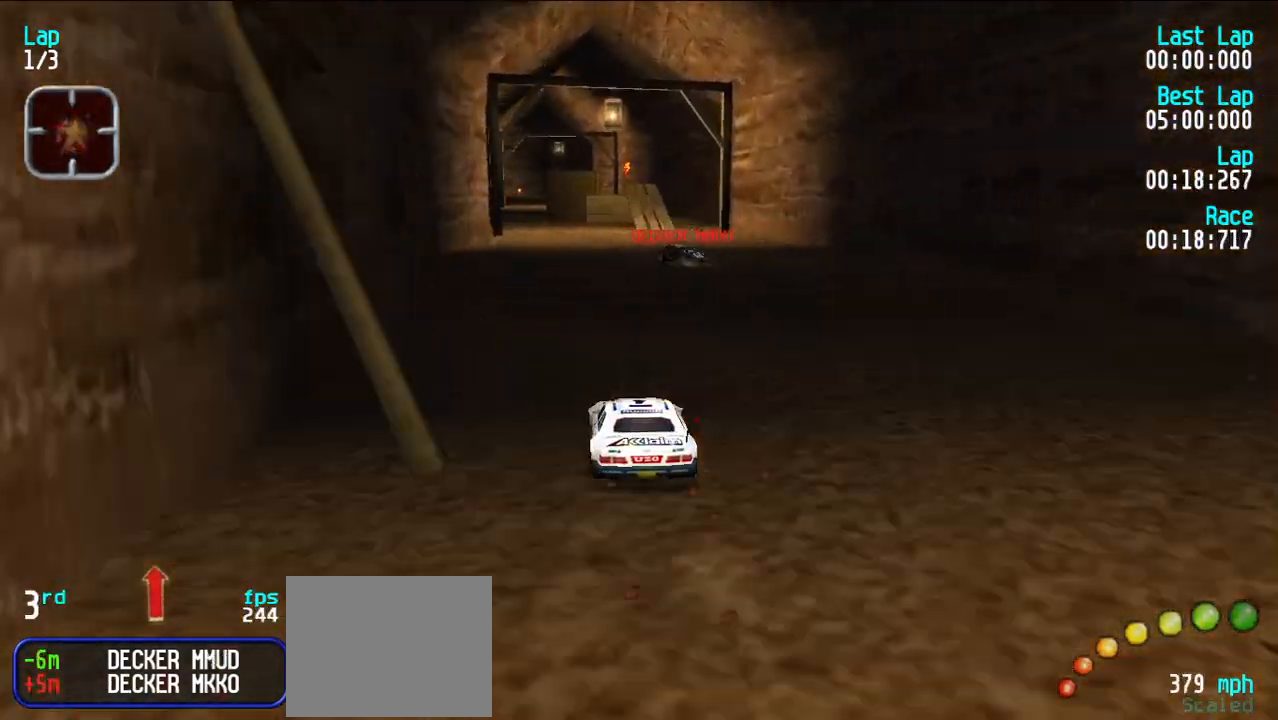
{"keys": ["e", "y"], "events": [[500, "y", "down"]]}
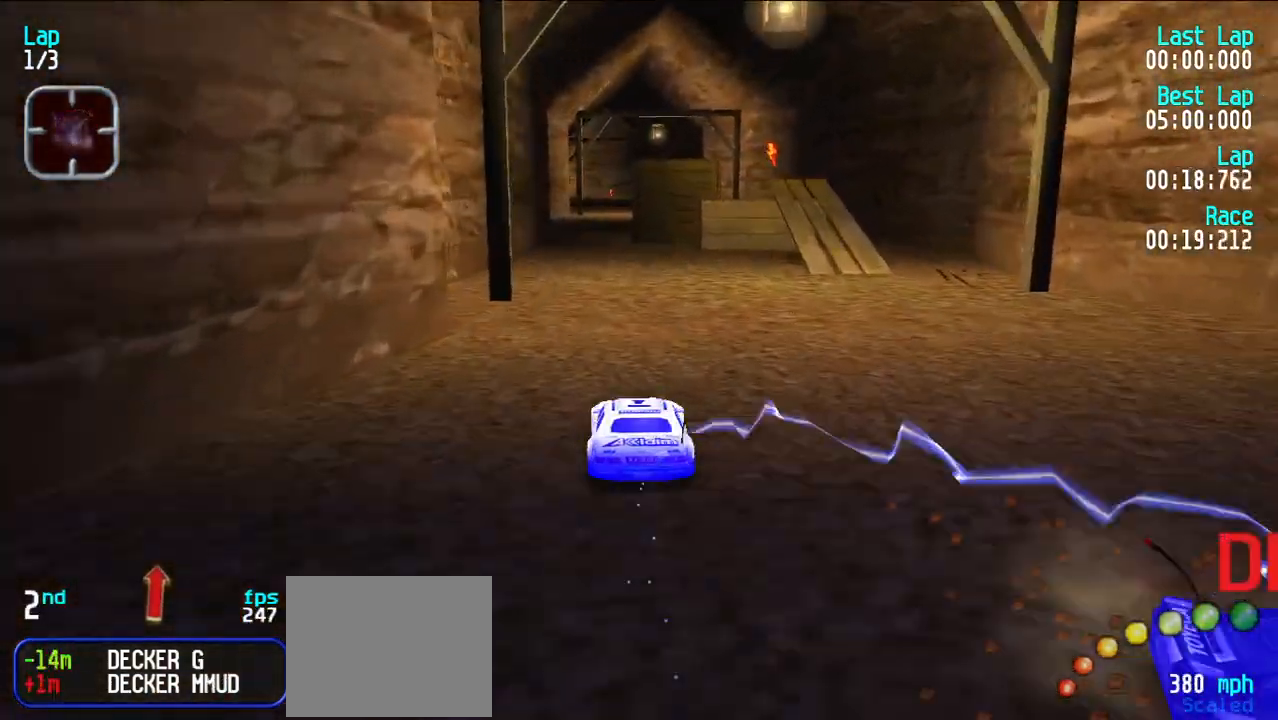
{"keys": ["e"], "events": [[50, "y", "up"]]}
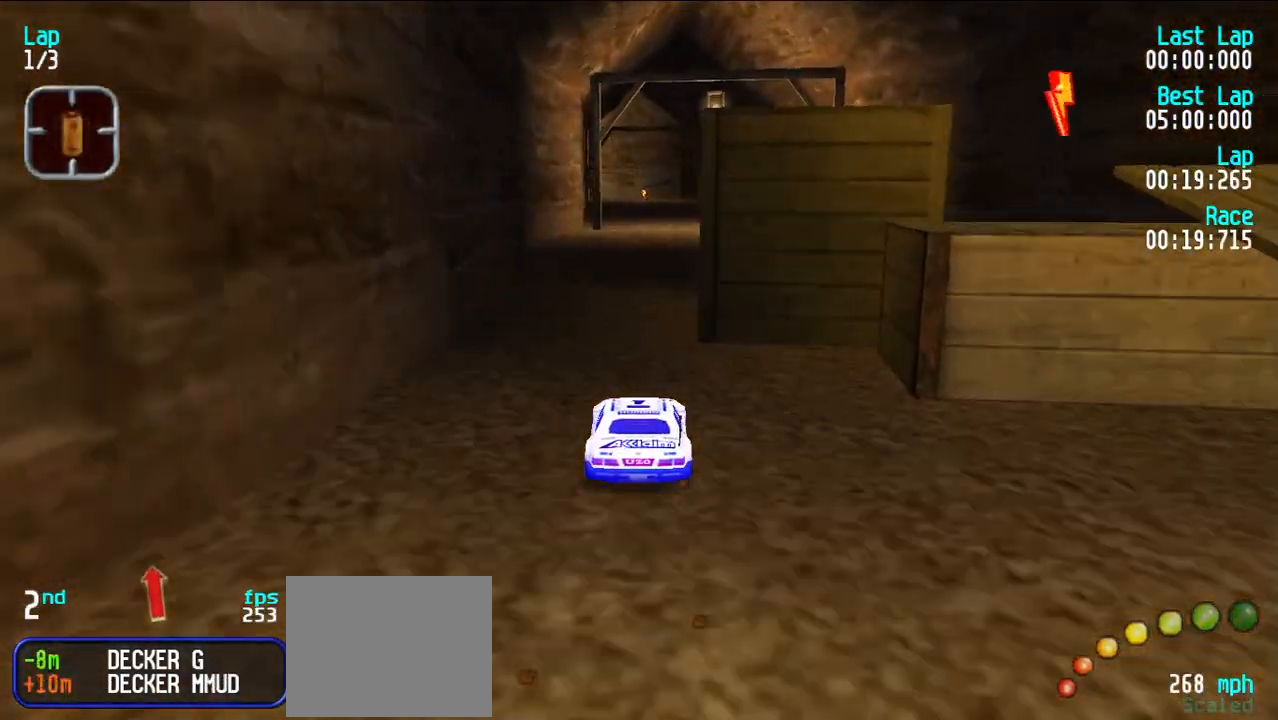
{"keys": ["e"], "events": []}
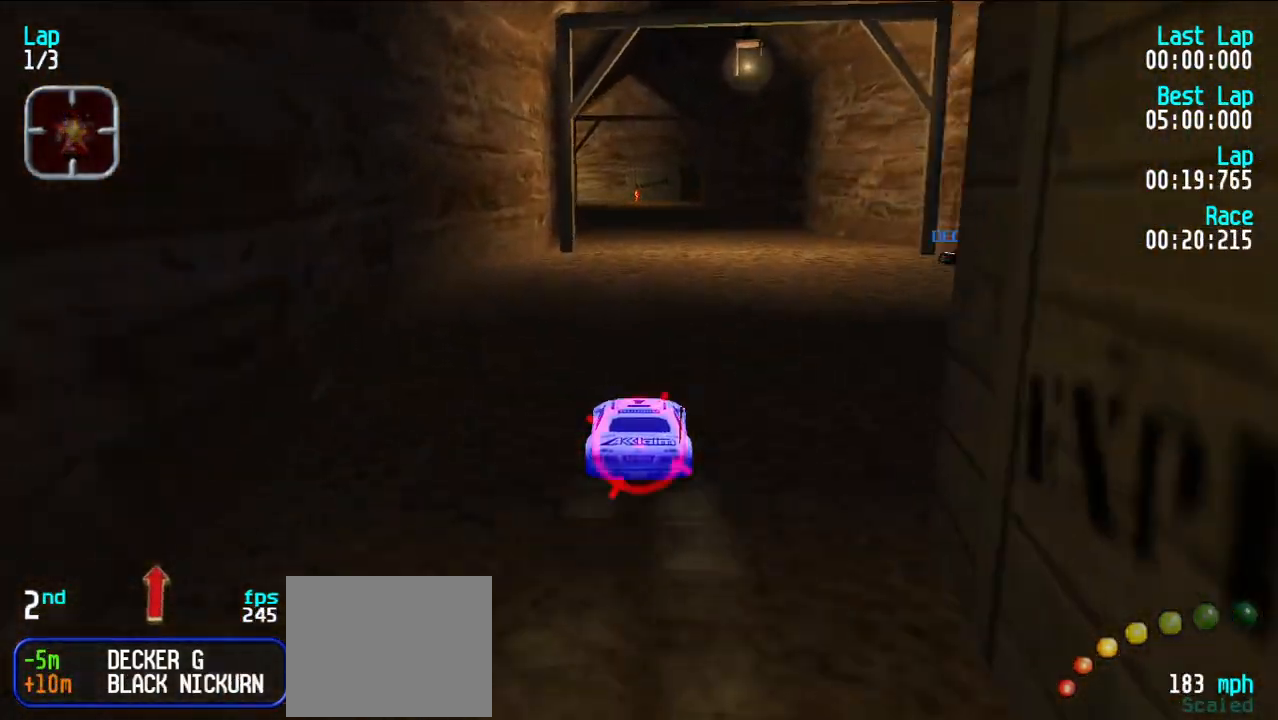
{"keys": ["e", "u"], "events": [[167, "u", "down"], [400, "u", "up"], [500, "u", "down"]]}
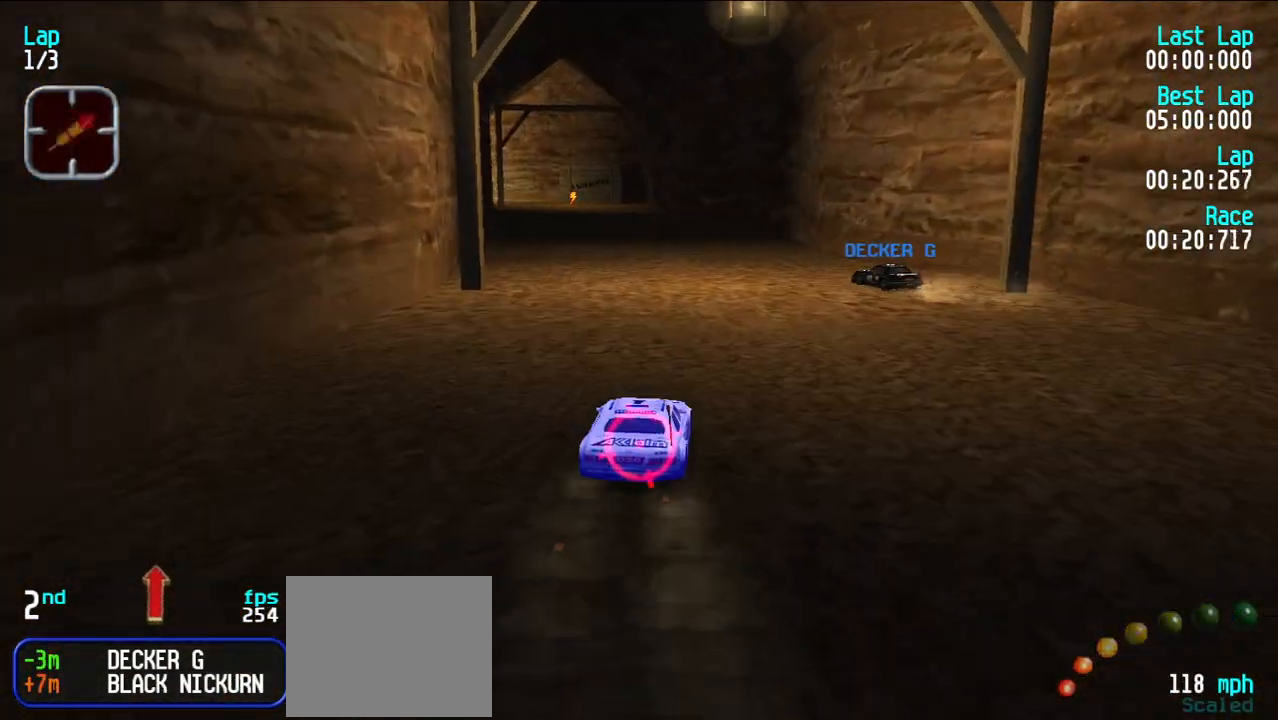
{"keys": ["e", "y"], "events": [[367, "u", "up"], [367, "y", "down"]]}
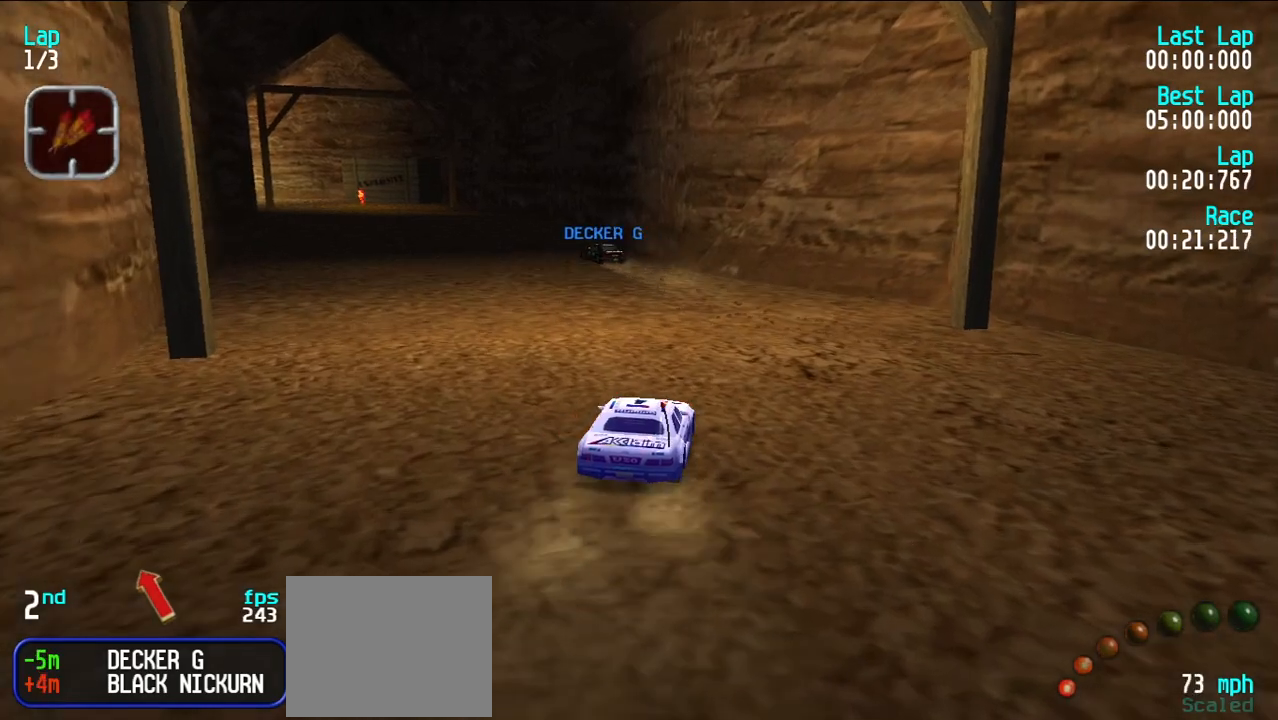
{"keys": ["e", "y"], "events": [[383, "y", "up"], [483, "y", "down"]]}
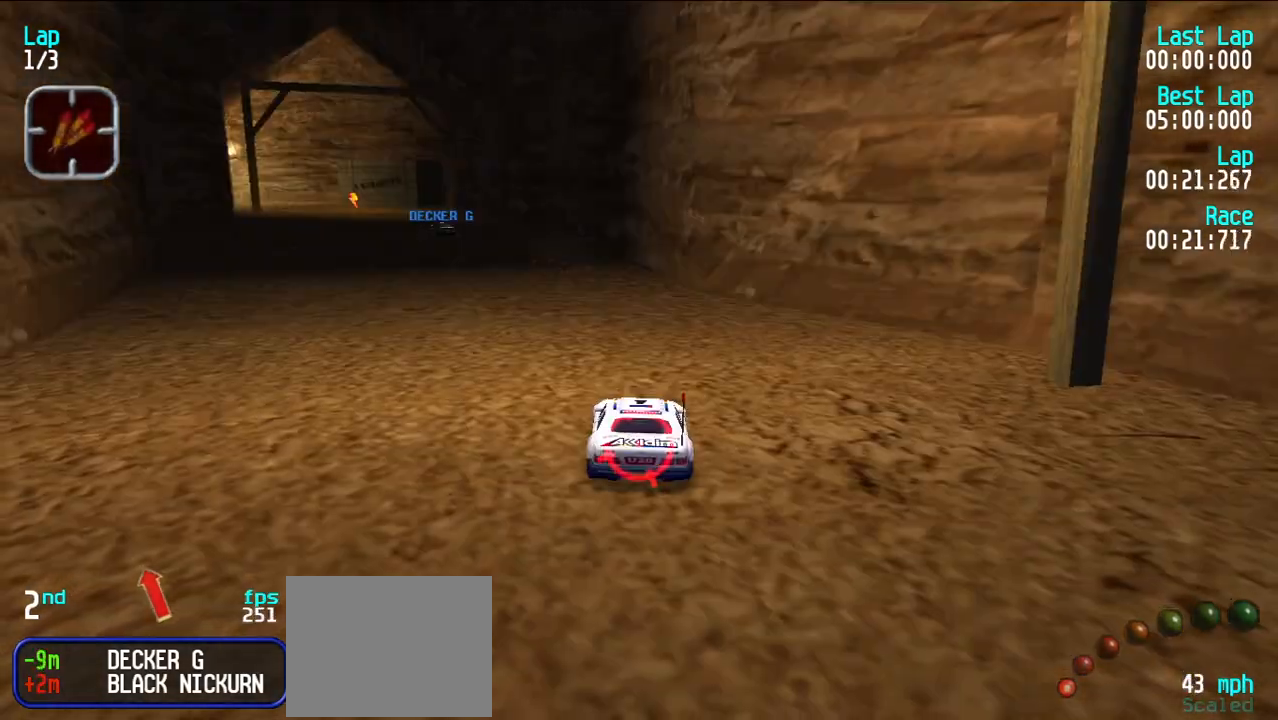
{"keys": ["e"], "events": [[67, "y", "up"], [167, "y", "down"], [267, "y", "up"], [350, "y", "down"], [450, "y", "up"]]}
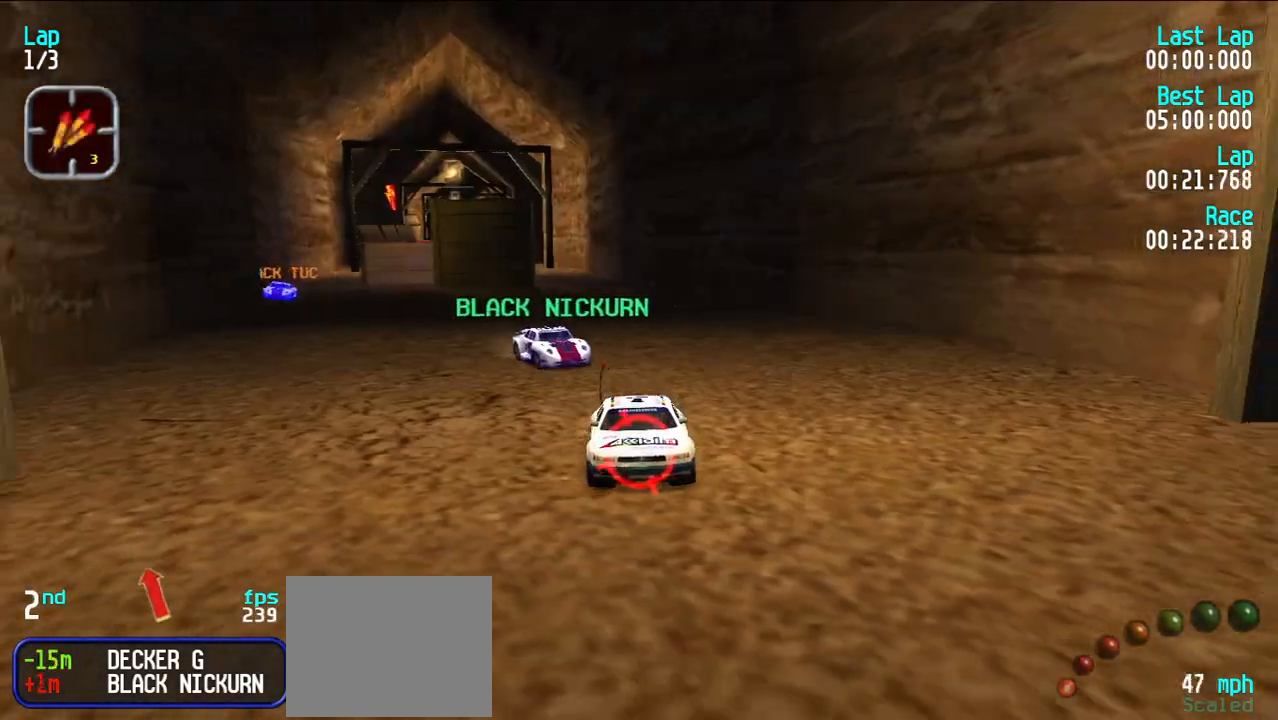
{"keys": ["e"], "events": [[50, "y", "down"], [133, "y", "up"], [233, "y", "down"], [283, "y", "up"]]}
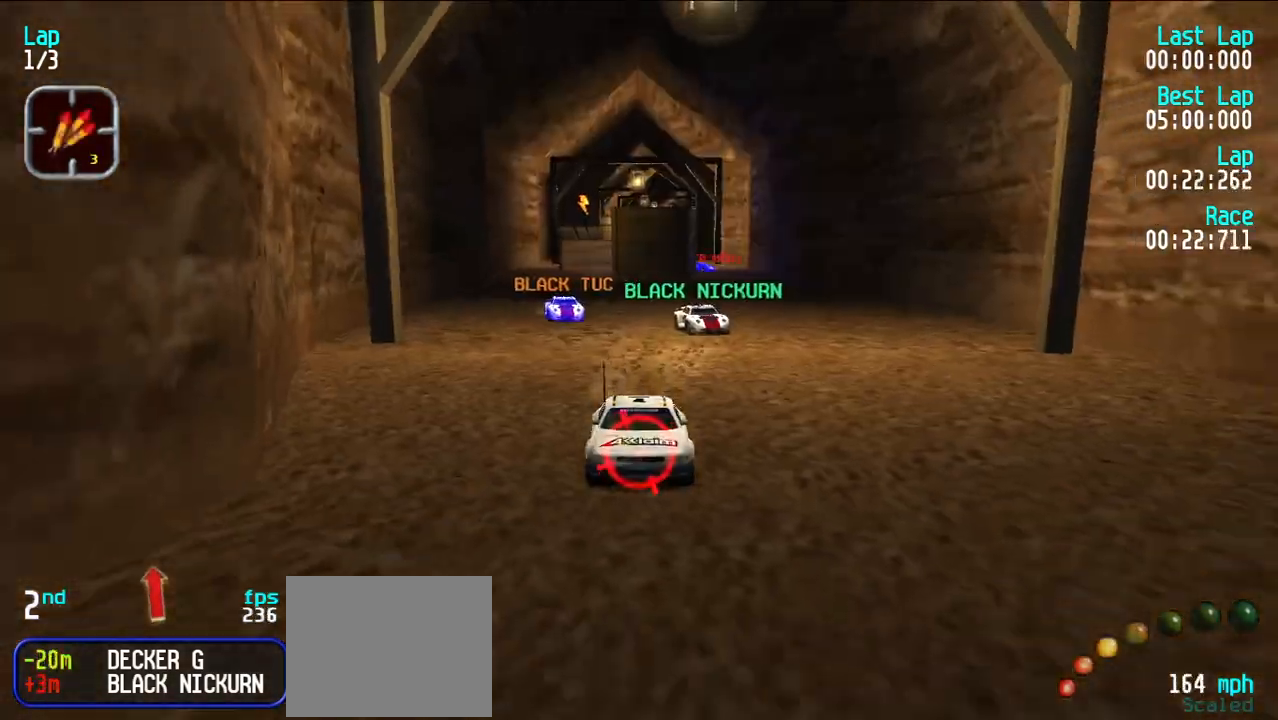
{"keys": ["e"], "events": [[300, "y", "down"], [383, "y", "up"]]}
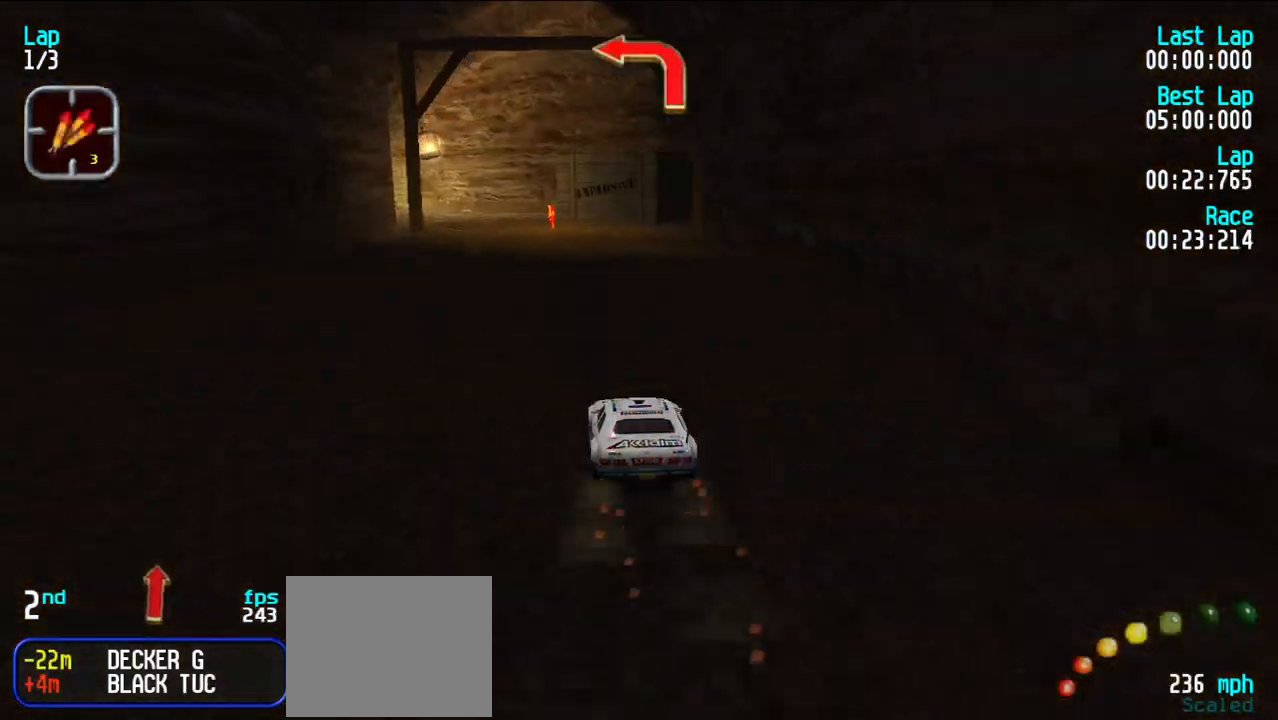
{"keys": ["e"], "events": [[267, "y", "down"], [300, "y", "up"], [400, "y", "down"], [500, "y", "up"]]}
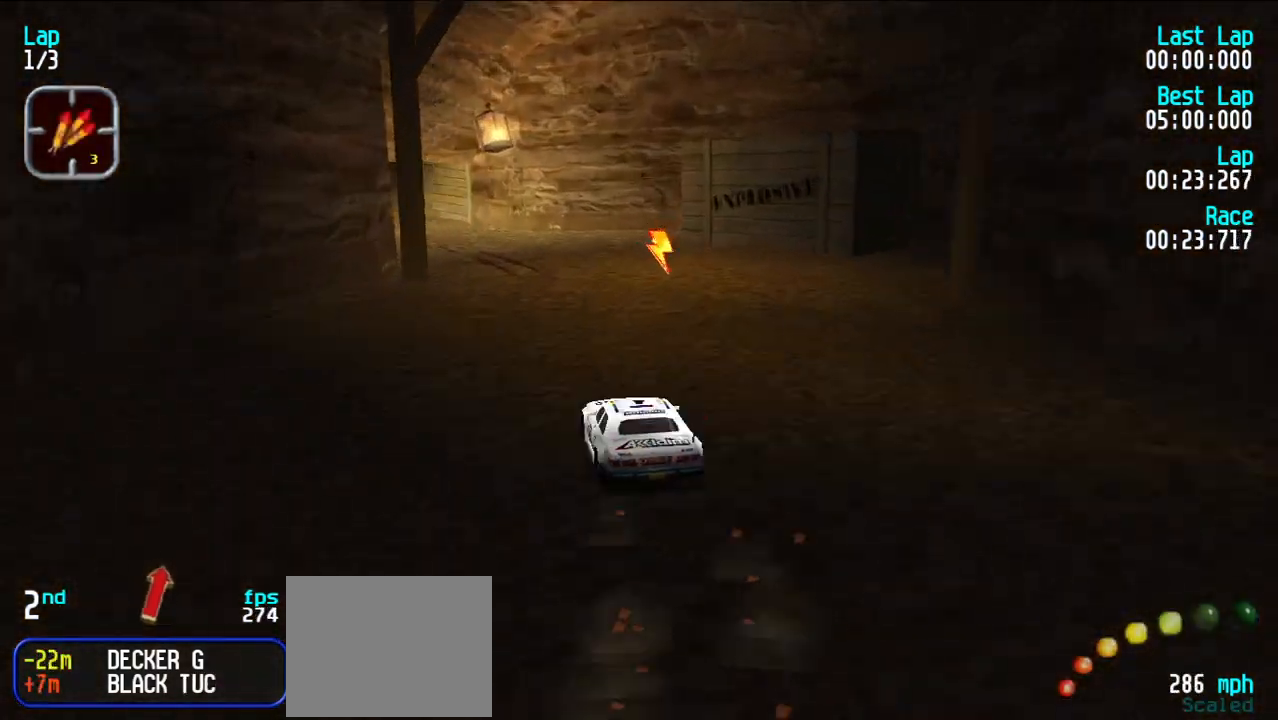
{"keys": ["e", "y"], "events": [[100, "y", "down"], [150, "y", "up"], [233, "y", "down"], [333, "y", "up"], [417, "y", "down"]]}
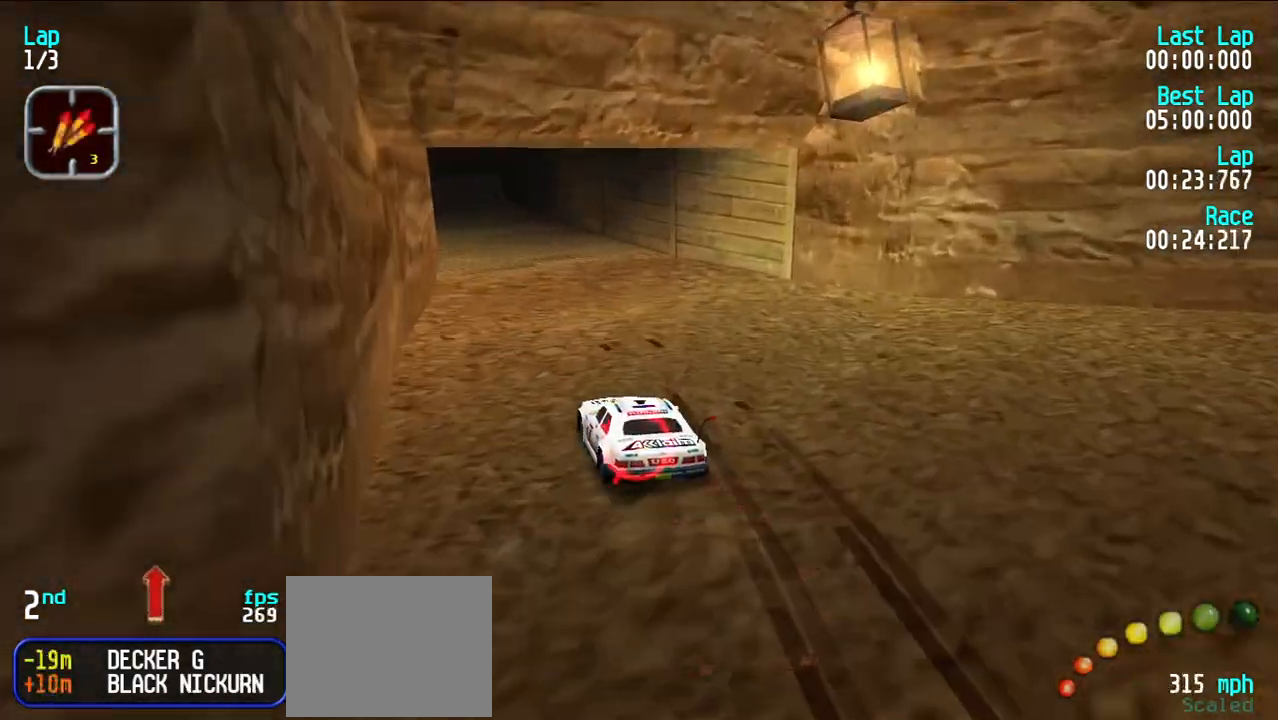
{"keys": ["e"], "events": [[17, "y", "up"], [50, "y", "down"], [150, "y", "up"], [433, "u", "down"], [483, "u", "up"]]}
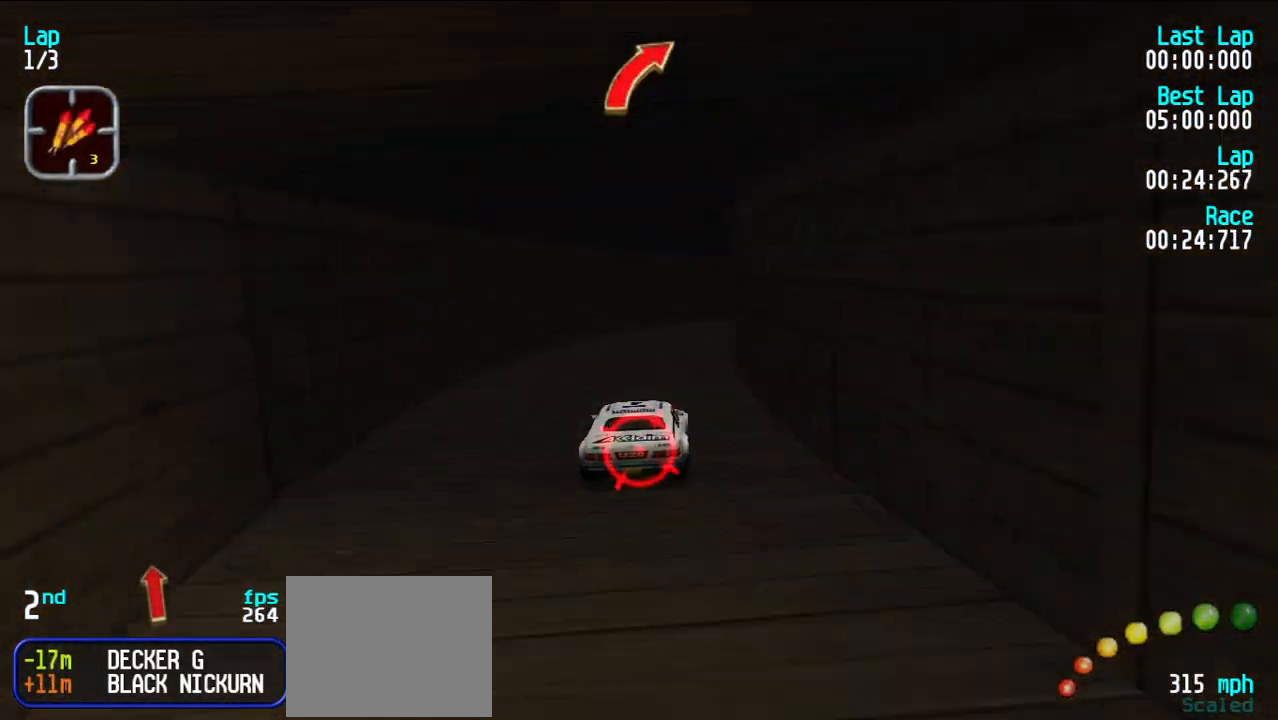
{"keys": ["e", "u"], "events": [[67, "u", "down"], [217, "e", "up"], [317, "e", "down"], [400, "u", "up"], [450, "u", "down"]]}
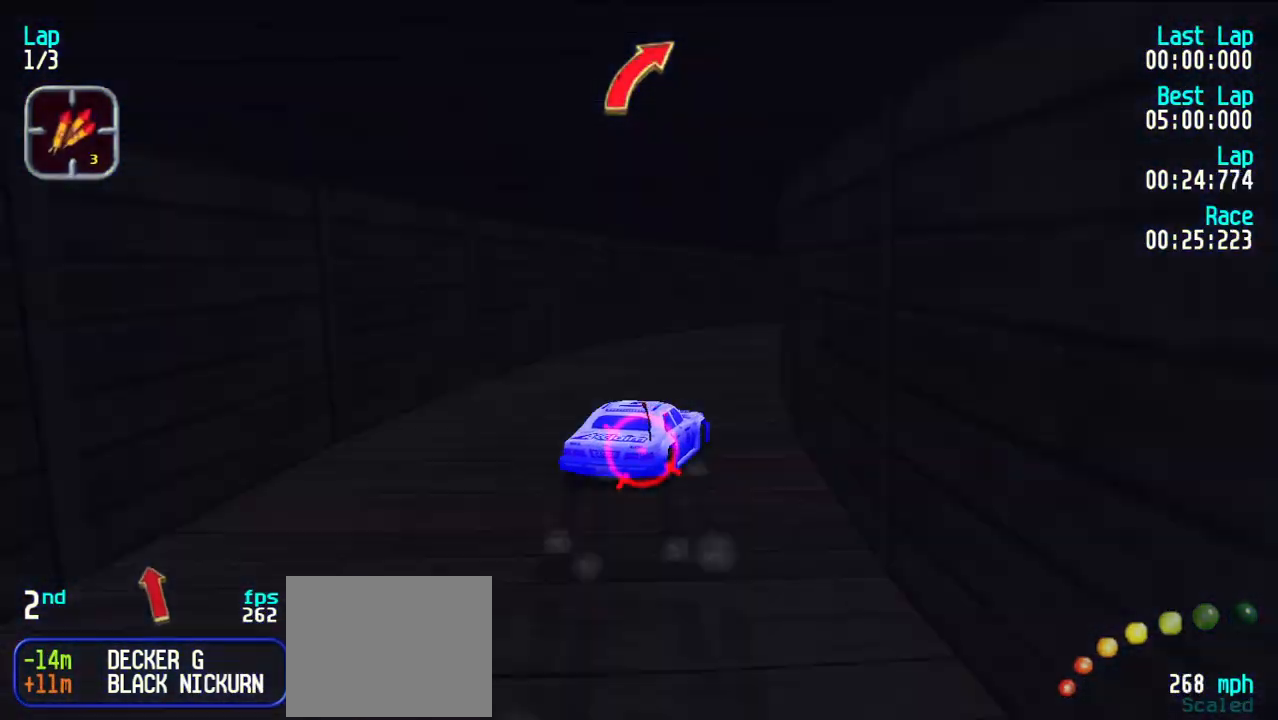
{"keys": ["e", "y"], "events": [[33, "u", "up"], [83, "y", "down"]]}
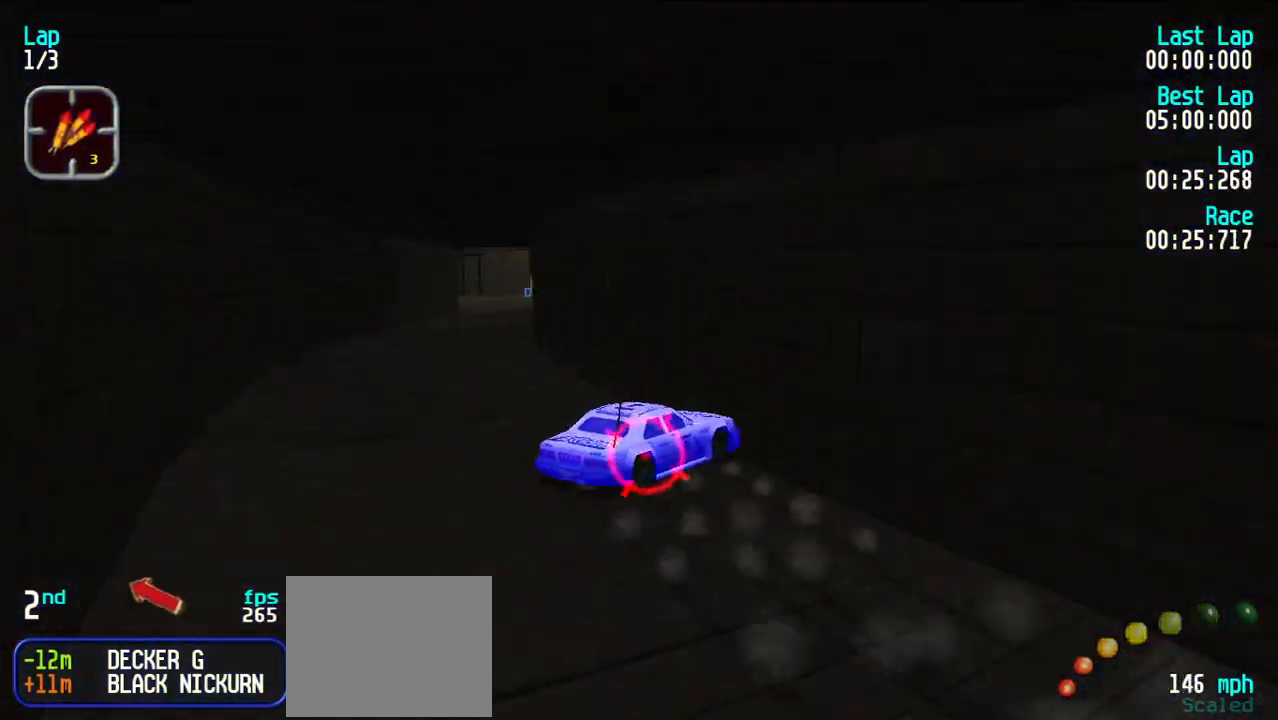
{"keys": ["e", "u"], "events": [[67, "e", "up"], [167, "d", "down"], [333, "y", "up"], [383, "d", "up"], [383, "e", "down"], [433, "u", "down"]]}